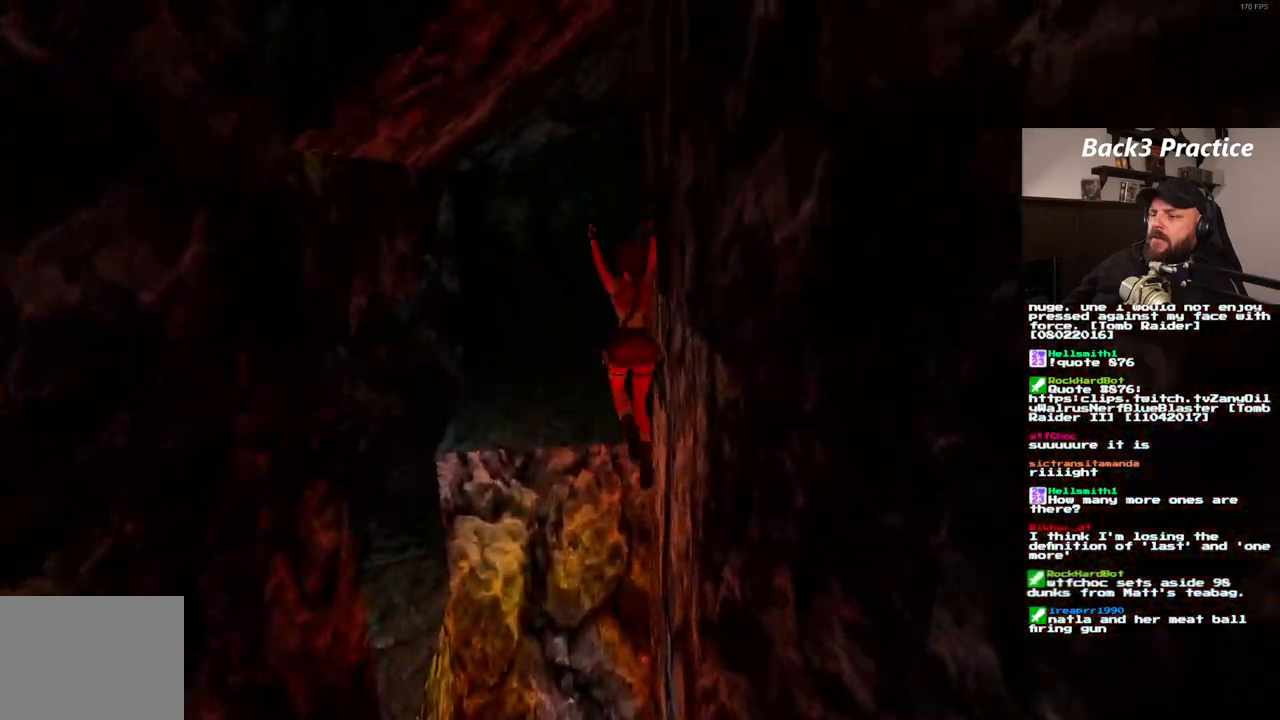
Gameplay with a controller (PlayStation layout); each line is a JSON object with the inputs held at the frame after it (dt_ms = milliseconds from this image to that frame). "events" lists button and stick changes between this image and that frame as [ms after this image, input, new state], when the widget could be followed in between. Not read: HOME L3 R3.
{"dt_ms": 500, "buttons": [], "left_stick": "center", "right_stick": "center", "events": [[450, "DPAD_LEFT", "up"]]}
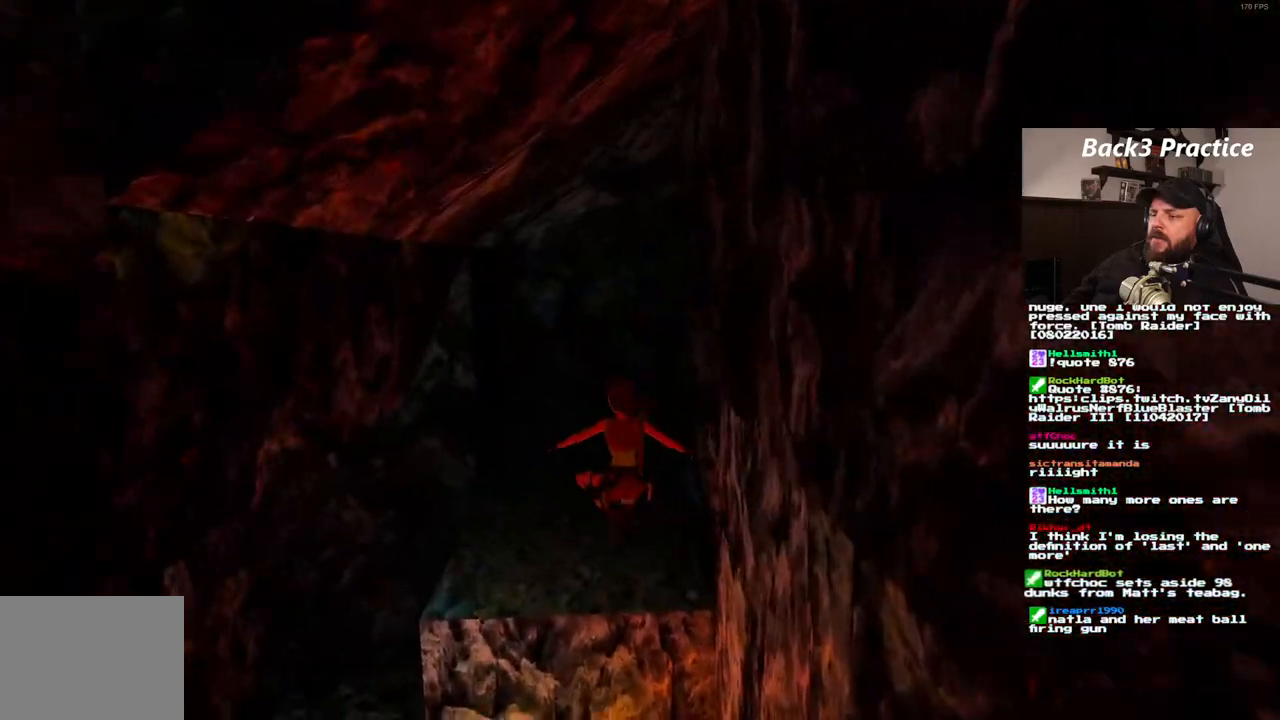
{"dt_ms": 500, "buttons": ["DPAD_UP", "DPAD_LEFT"], "left_stick": "center", "right_stick": "center", "events": [[250, "DPAD_UP", "down"], [333, "DPAD_LEFT", "down"]]}
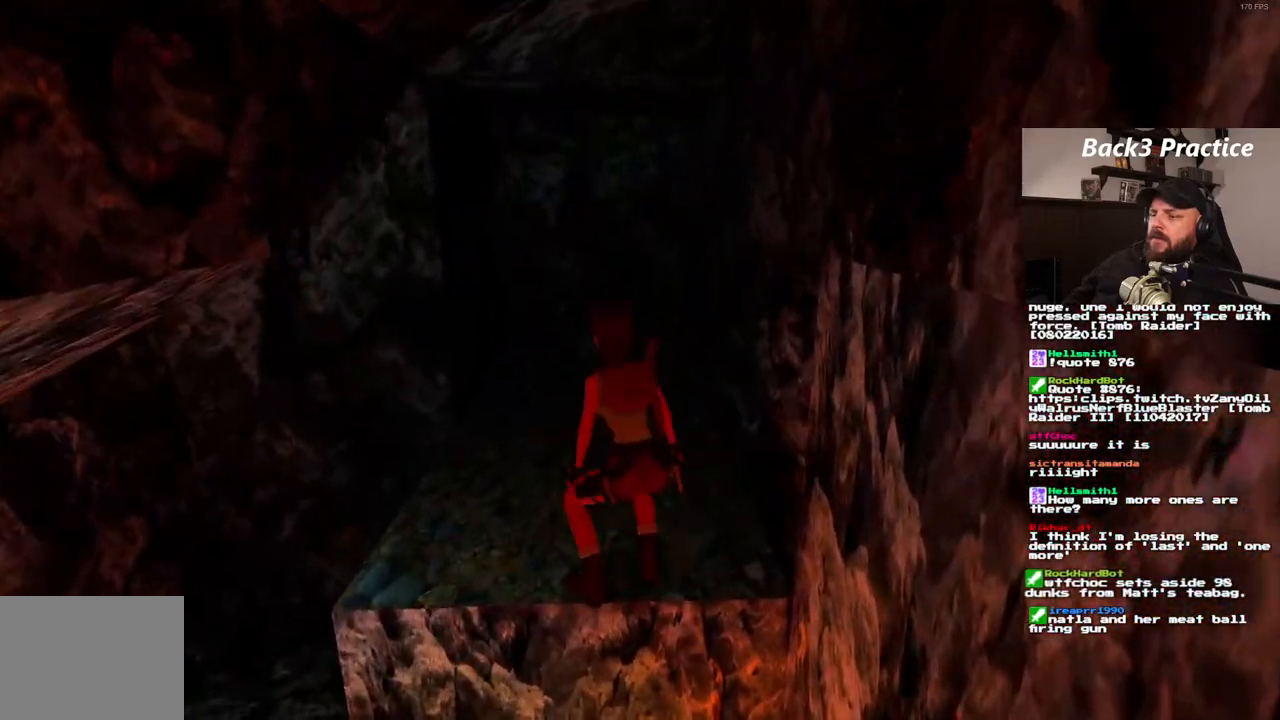
{"dt_ms": 500, "buttons": ["DPAD_UP", "DPAD_LEFT"], "left_stick": "center", "right_stick": "center", "events": []}
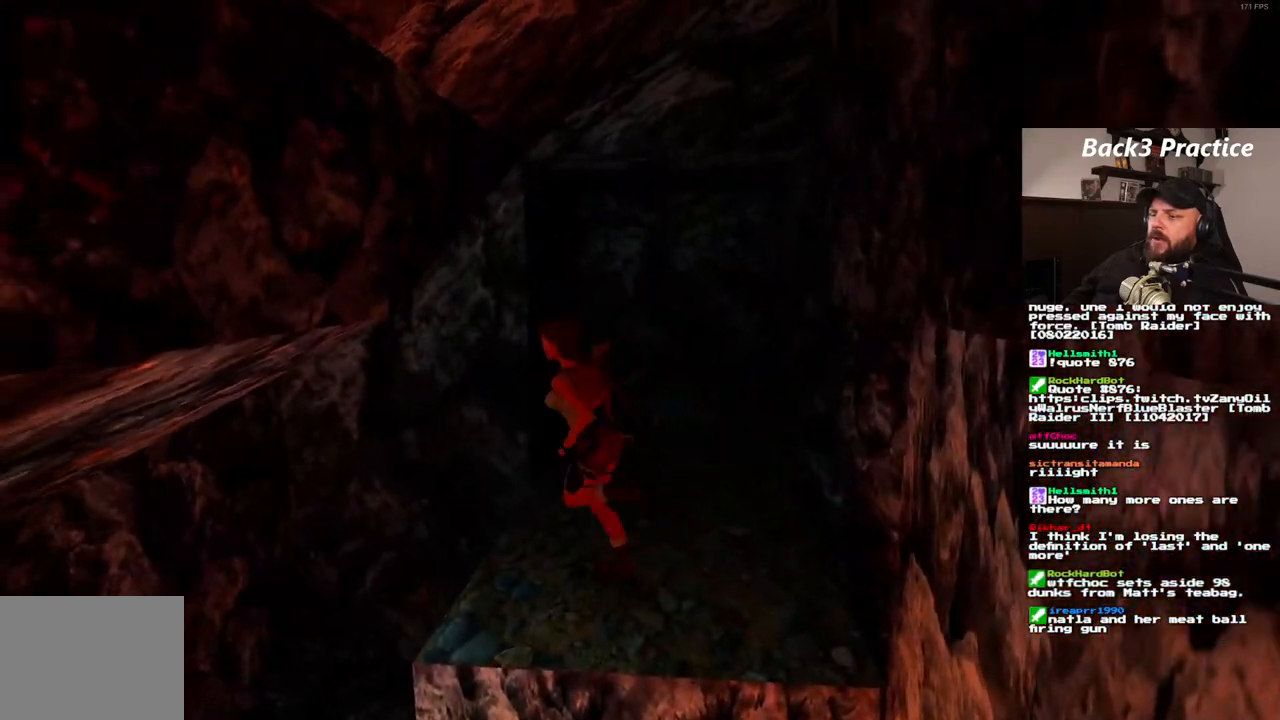
{"dt_ms": 500, "buttons": ["DPAD_UP", "DPAD_LEFT"], "left_stick": "center", "right_stick": "center", "events": []}
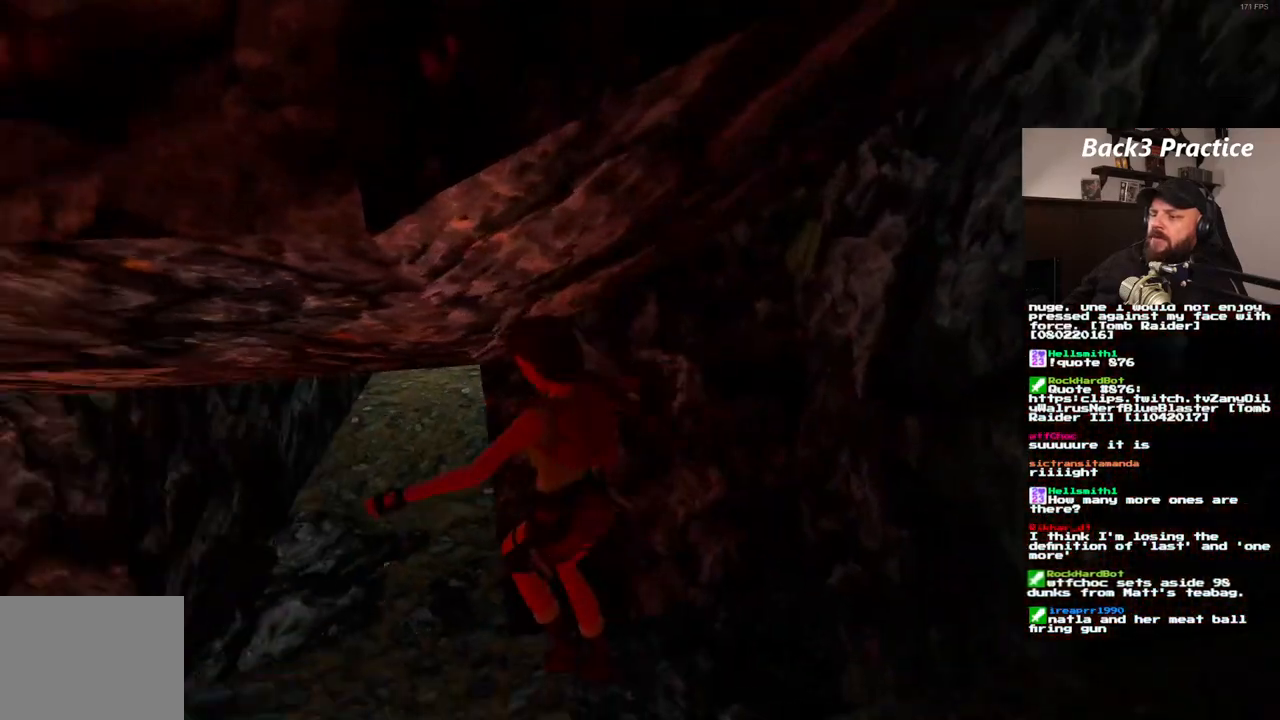
{"dt_ms": 500, "buttons": ["DPAD_UP", "DPAD_RIGHT"], "left_stick": "center", "right_stick": "center", "events": [[217, "DPAD_LEFT", "up"], [267, "DPAD_RIGHT", "down"]]}
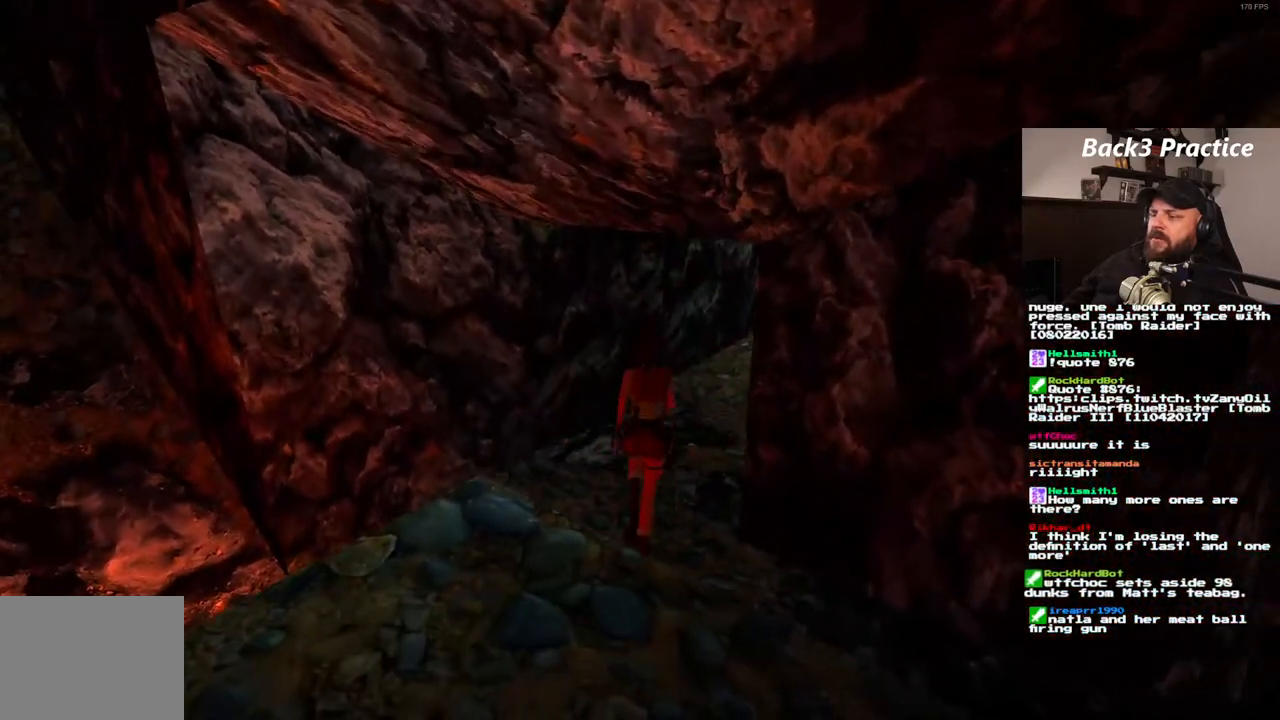
{"dt_ms": 500, "buttons": ["DPAD_UP"], "left_stick": "center", "right_stick": "center", "events": [[383, "DPAD_RIGHT", "up"]]}
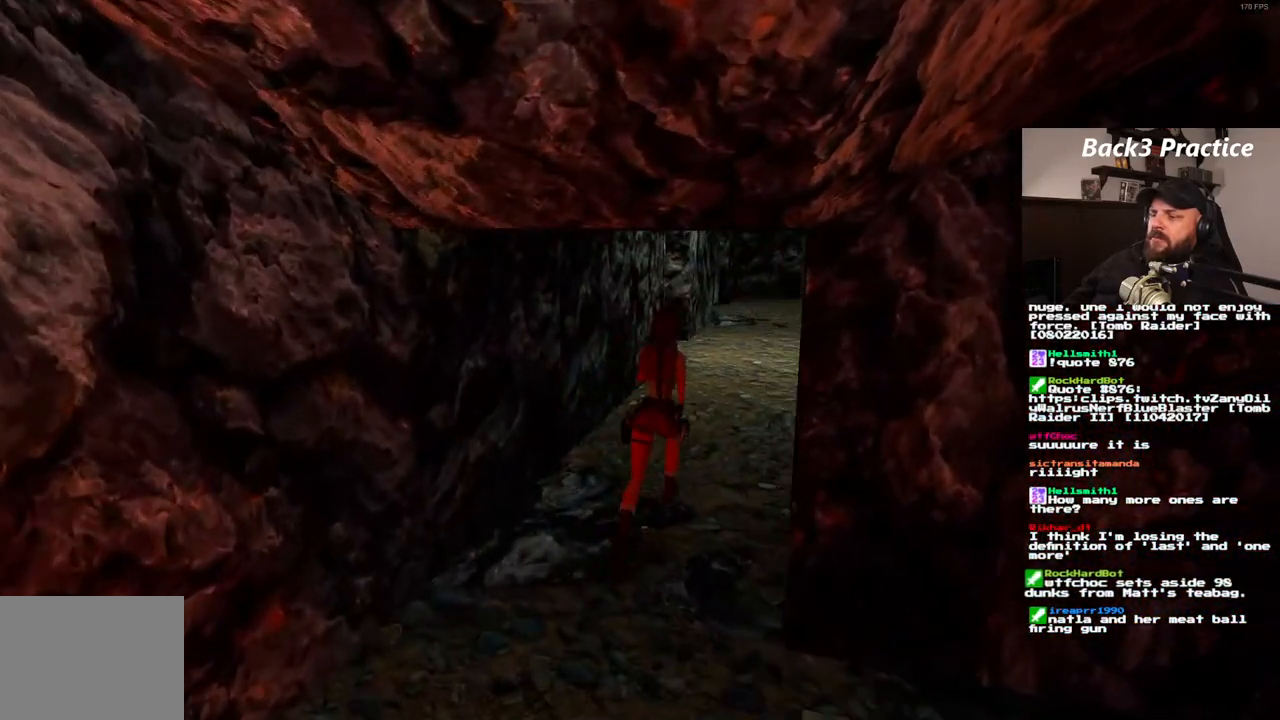
{"dt_ms": 500, "buttons": ["DPAD_UP"], "left_stick": "center", "right_stick": "center", "events": [[150, "DPAD_RIGHT", "down"], [300, "DPAD_RIGHT", "up"]]}
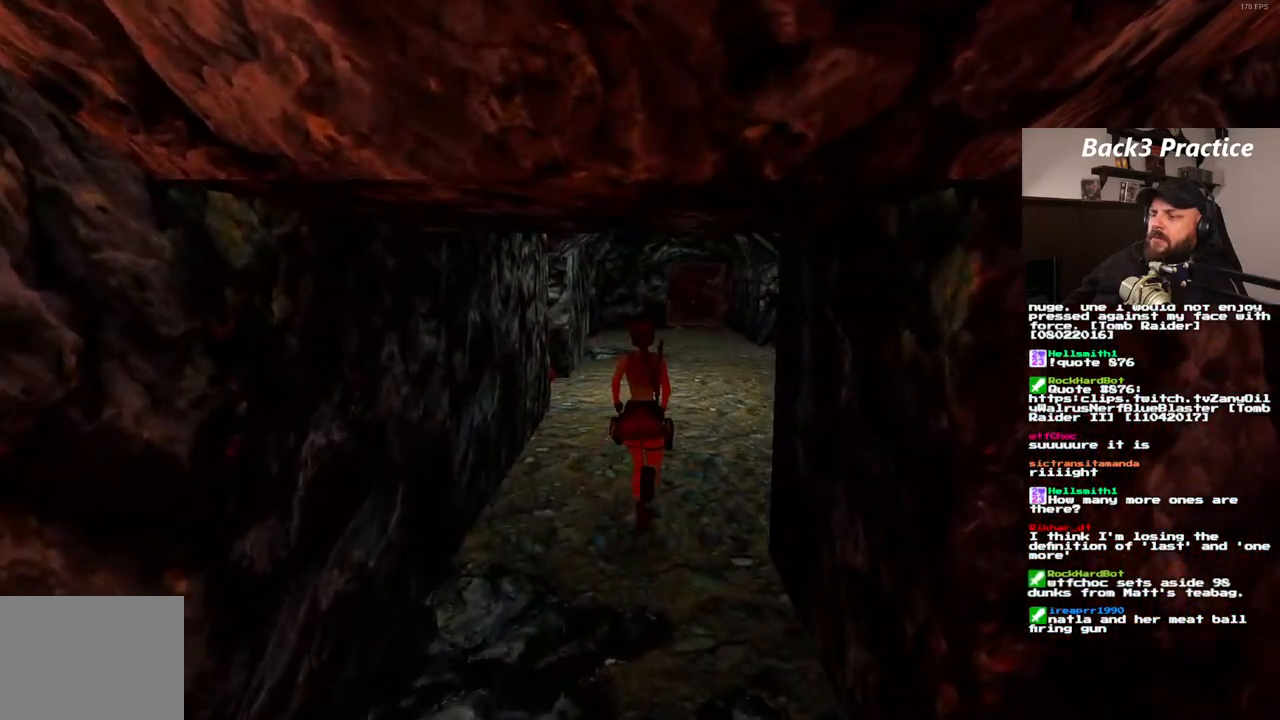
{"dt_ms": 500, "buttons": ["DPAD_UP"], "left_stick": "center", "right_stick": "center", "events": [[50, "DPAD_RIGHT", "down"], [167, "DPAD_RIGHT", "up"]]}
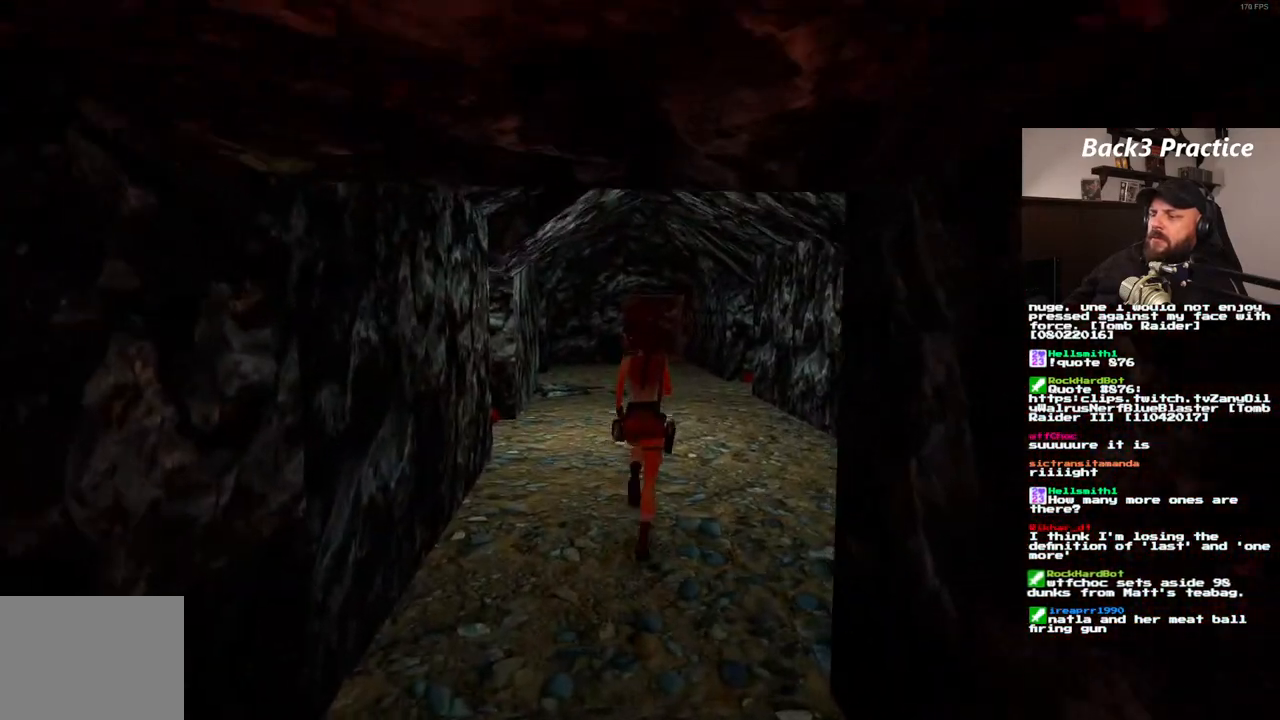
{"dt_ms": 500, "buttons": ["SQUARE", "DPAD_UP"], "left_stick": "center", "right_stick": "center", "events": [[50, "SQUARE", "down"]]}
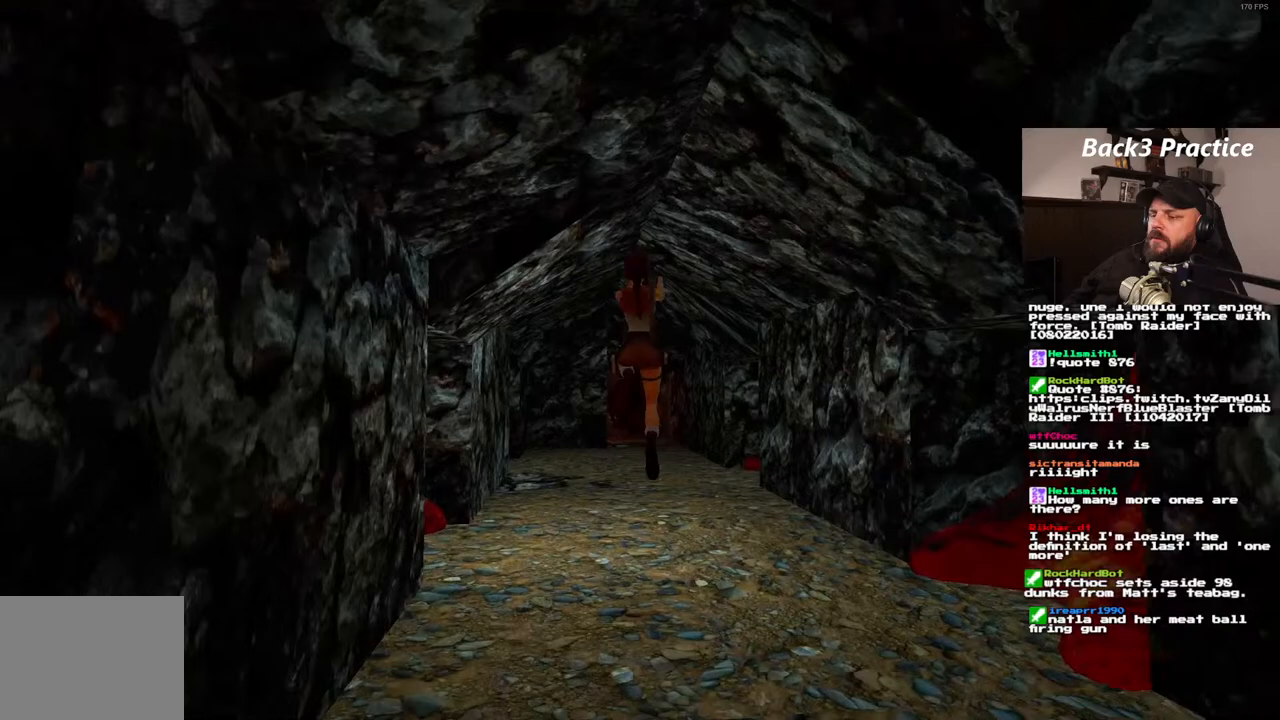
{"dt_ms": 1000, "buttons": ["DPAD_UP", "DPAD_LEFT"], "left_stick": "center", "right_stick": "center"}
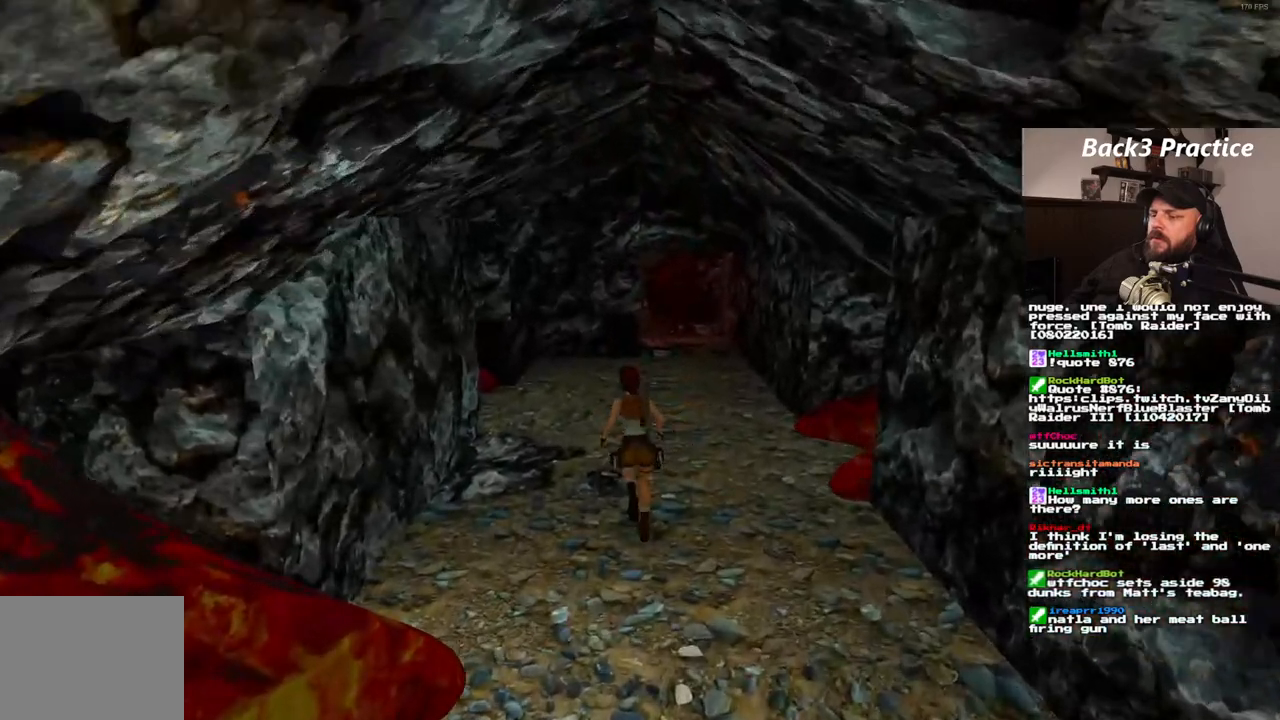
{"dt_ms": 500, "buttons": ["SQUARE", "DPAD_UP", "DPAD_RIGHT"], "left_stick": "center", "right_stick": "center", "events": [[50, "DPAD_LEFT", "up"], [67, "SQUARE", "down"], [100, "DPAD_RIGHT", "down"]]}
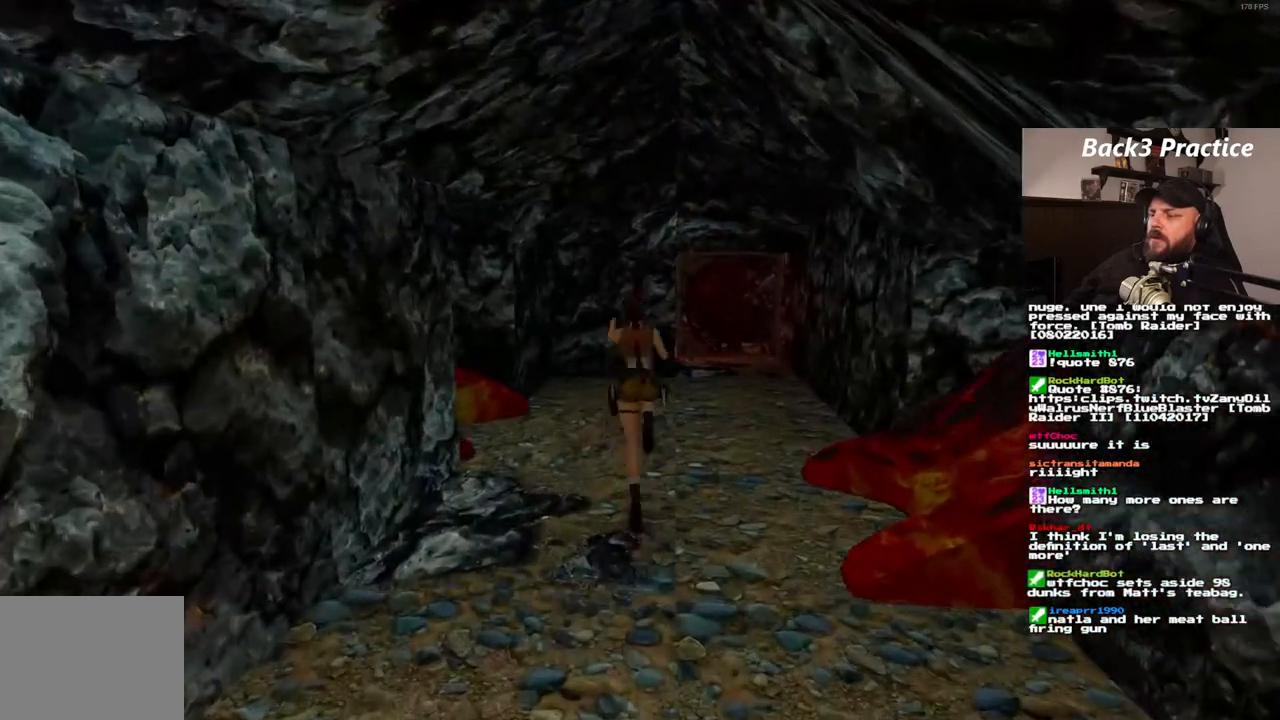
{"dt_ms": 1000, "buttons": ["DPAD_UP", "DPAD_LEFT"], "left_stick": "center", "right_stick": "center"}
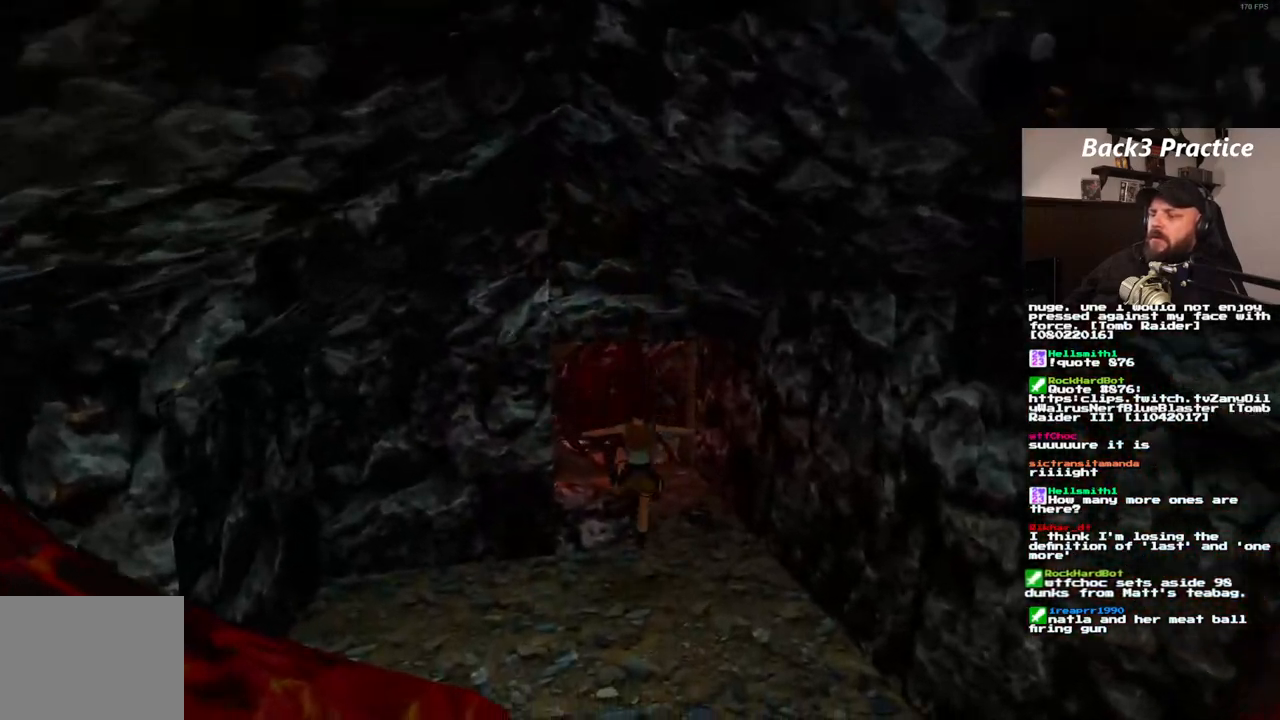
{"dt_ms": 500, "buttons": ["DPAD_LEFT"], "left_stick": "center", "right_stick": "center", "events": [[300, "DPAD_UP", "up"]]}
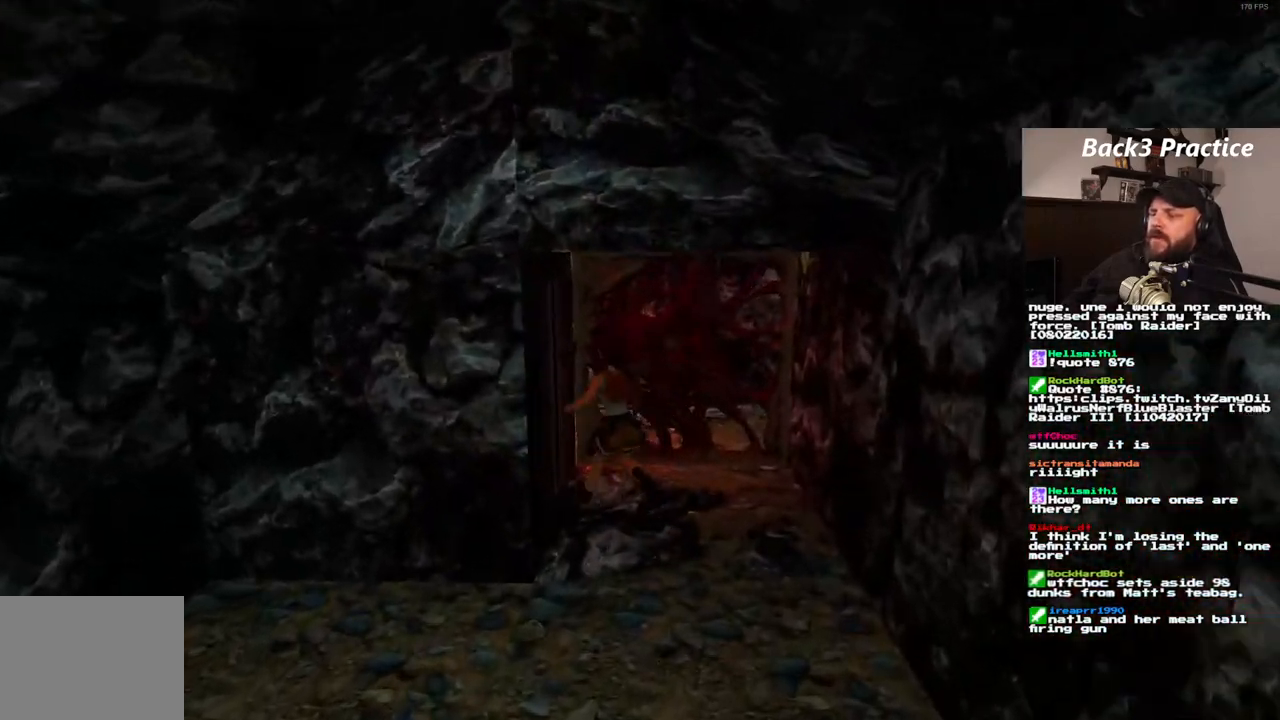
{"dt_ms": 500, "buttons": ["DPAD_UP"], "left_stick": "center", "right_stick": "center", "events": [[350, "DPAD_LEFT", "up"], [467, "DPAD_UP", "down"]]}
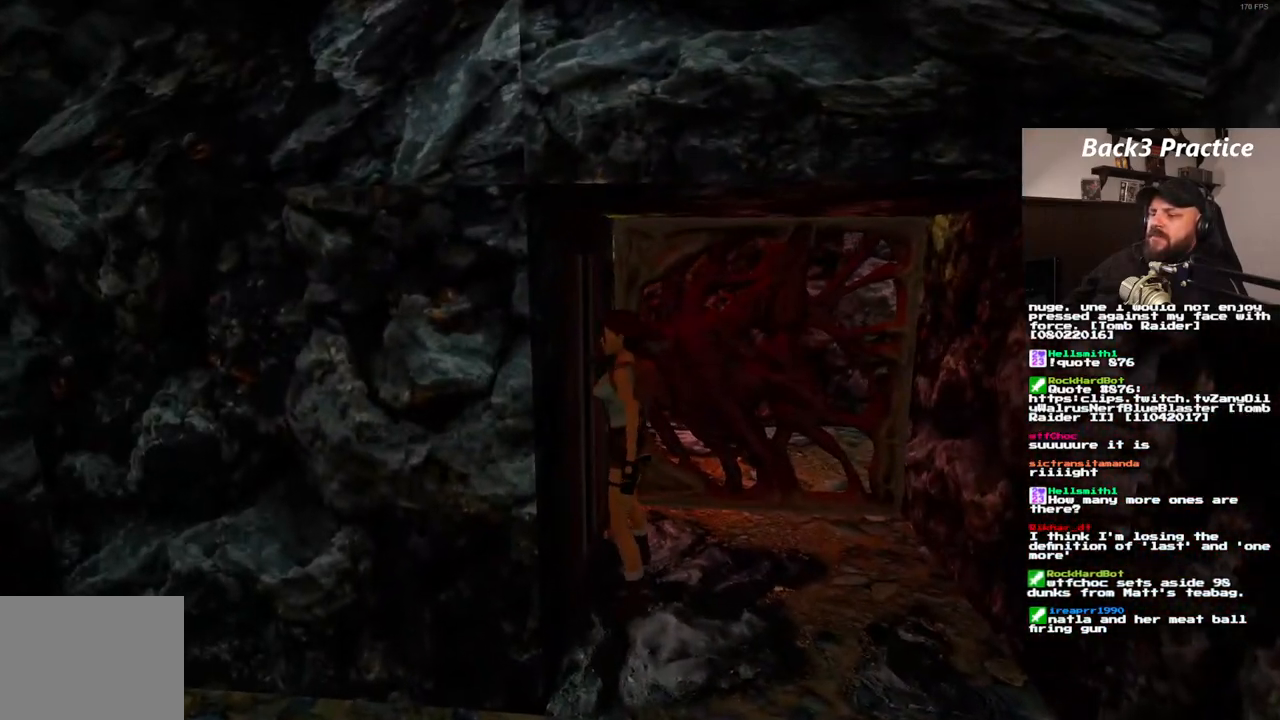
{"dt_ms": 500, "buttons": ["CROSS"], "left_stick": "center", "right_stick": "center", "events": [[67, "CROSS", "down"], [67, "DPAD_UP", "up"]]}
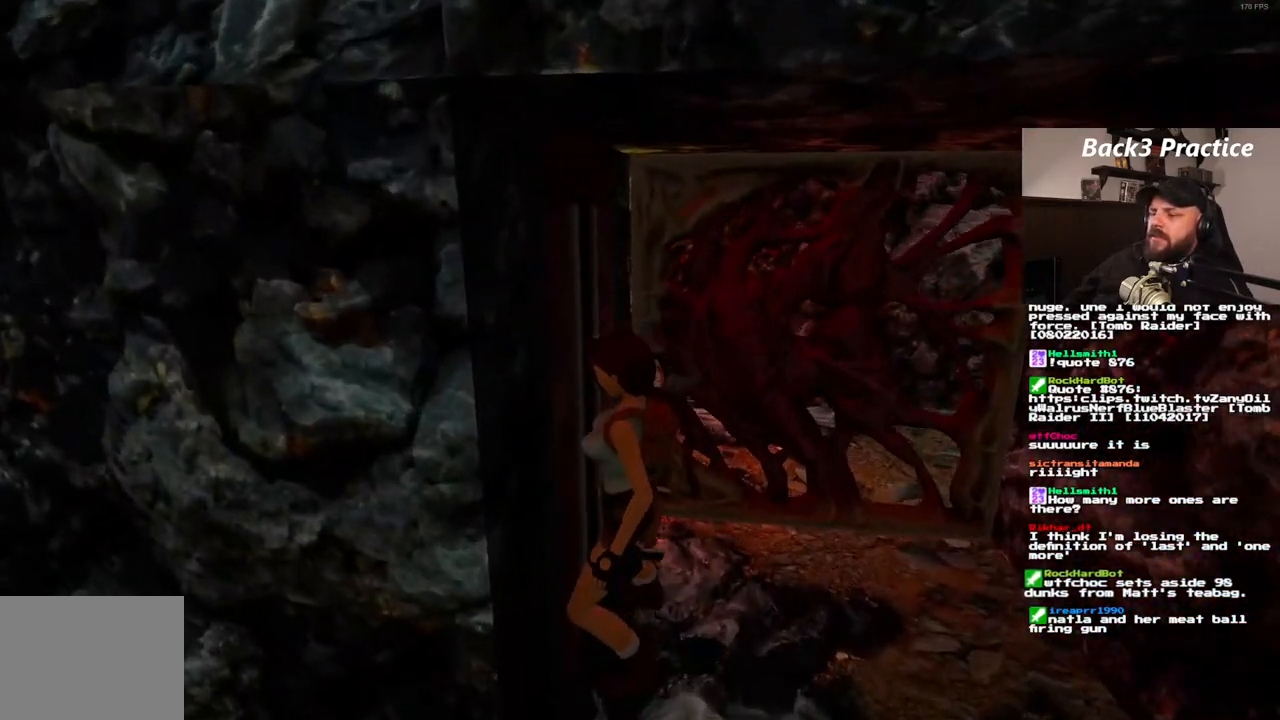
{"dt_ms": 500, "buttons": [], "left_stick": "center", "right_stick": "center", "events": [[200, "CROSS", "up"]]}
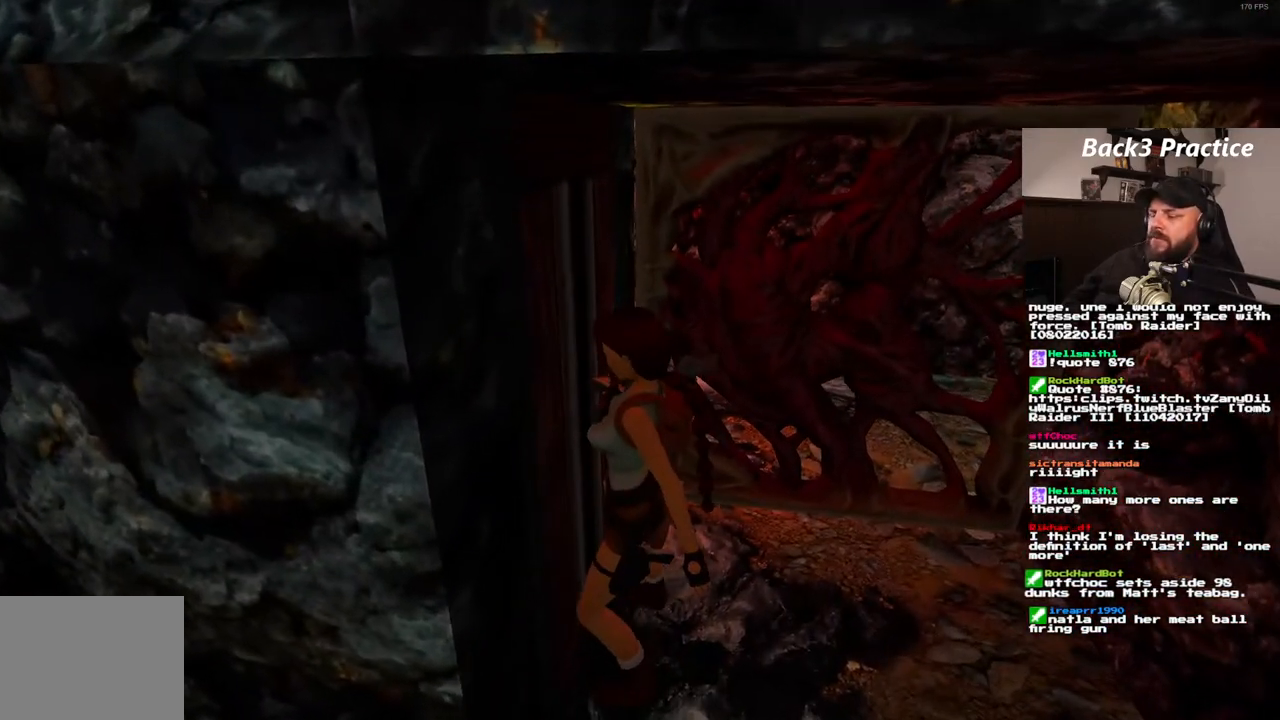
{"dt_ms": 500, "buttons": [], "left_stick": "center", "right_stick": "center", "events": []}
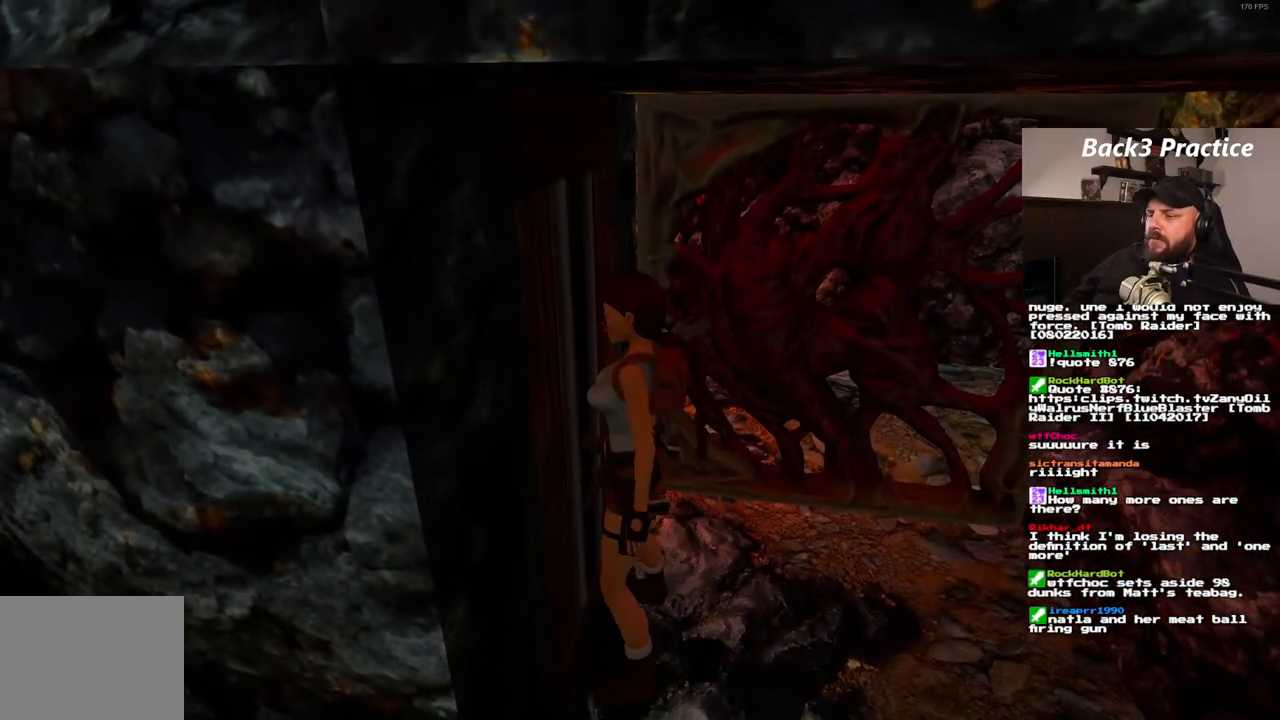
{"dt_ms": 1000, "buttons": ["DPAD_UP", "DPAD_RIGHT"], "left_stick": "center", "right_stick": "center", "events": [[83, "DPAD_DOWN", "down"], [217, "DPAD_DOWN", "up"], [317, "DPAD_RIGHT", "down"], [317, "DPAD_UP", "down"]]}
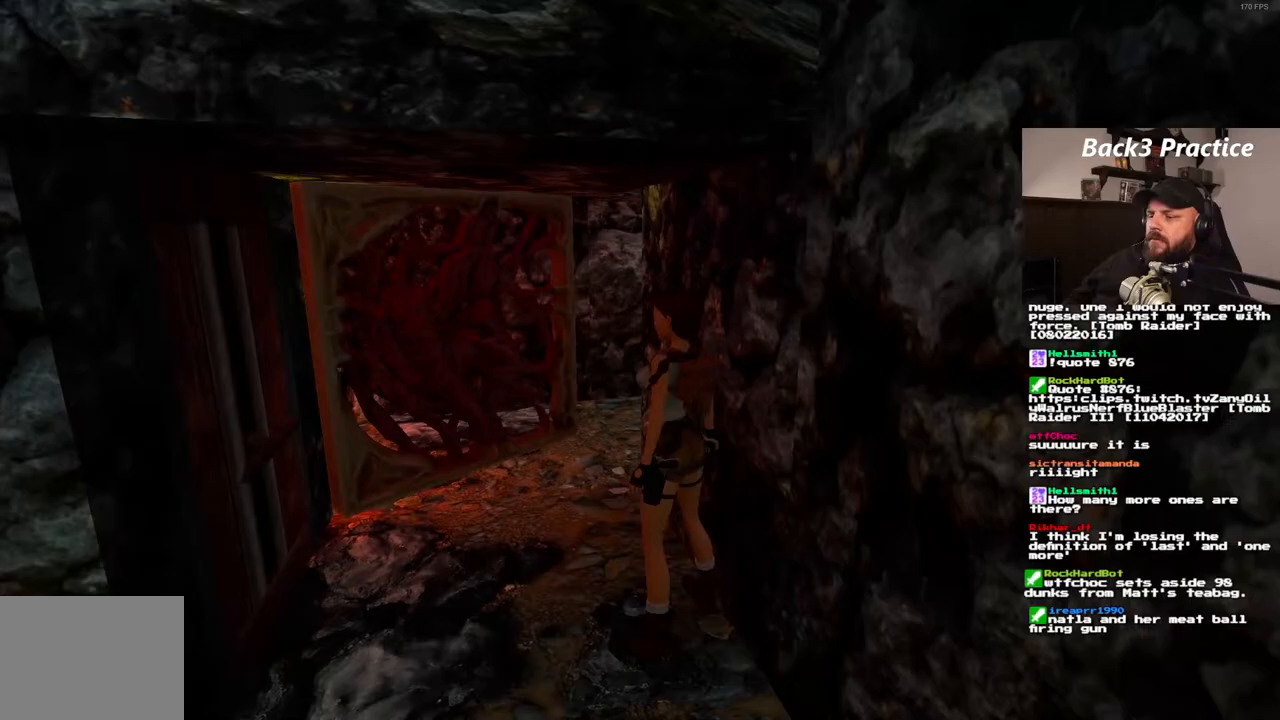
{"dt_ms": 500, "buttons": ["DPAD_UP"], "left_stick": "center", "right_stick": "center", "events": [[400, "DPAD_RIGHT", "up"]]}
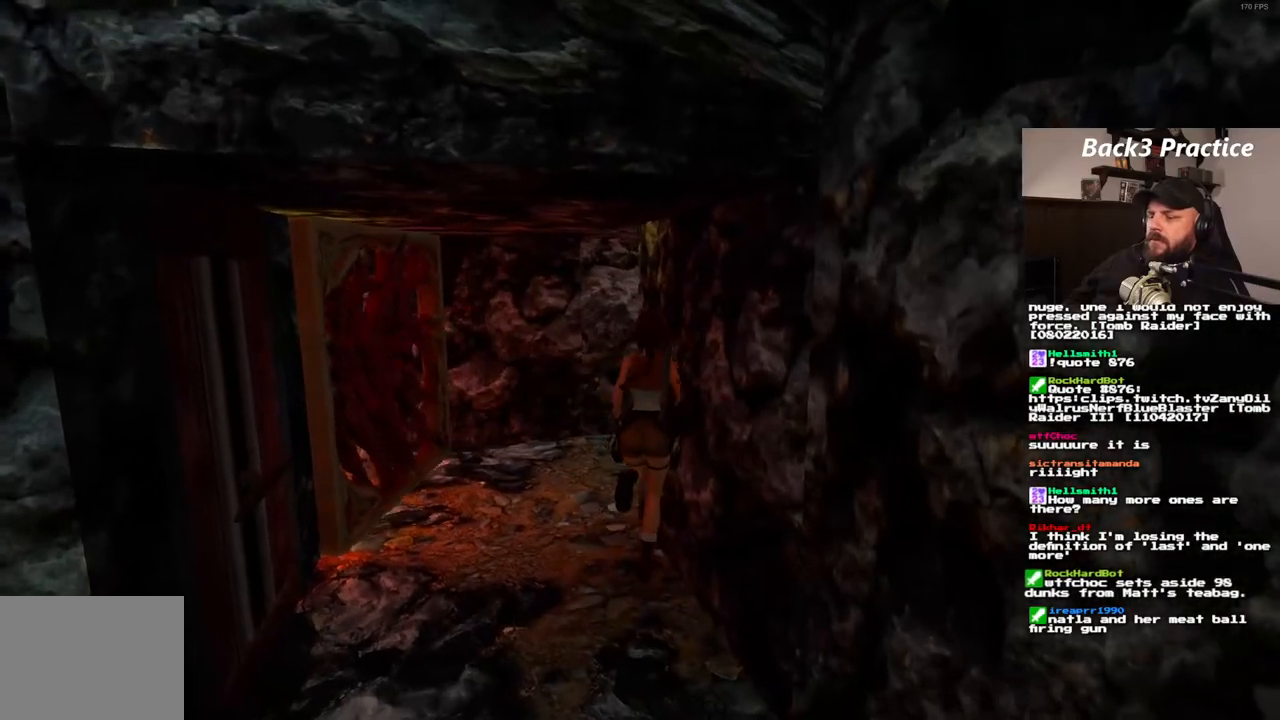
{"dt_ms": 500, "buttons": ["DPAD_UP", "DPAD_RIGHT"], "left_stick": "center", "right_stick": "center", "events": [[17, "DPAD_RIGHT", "down"]]}
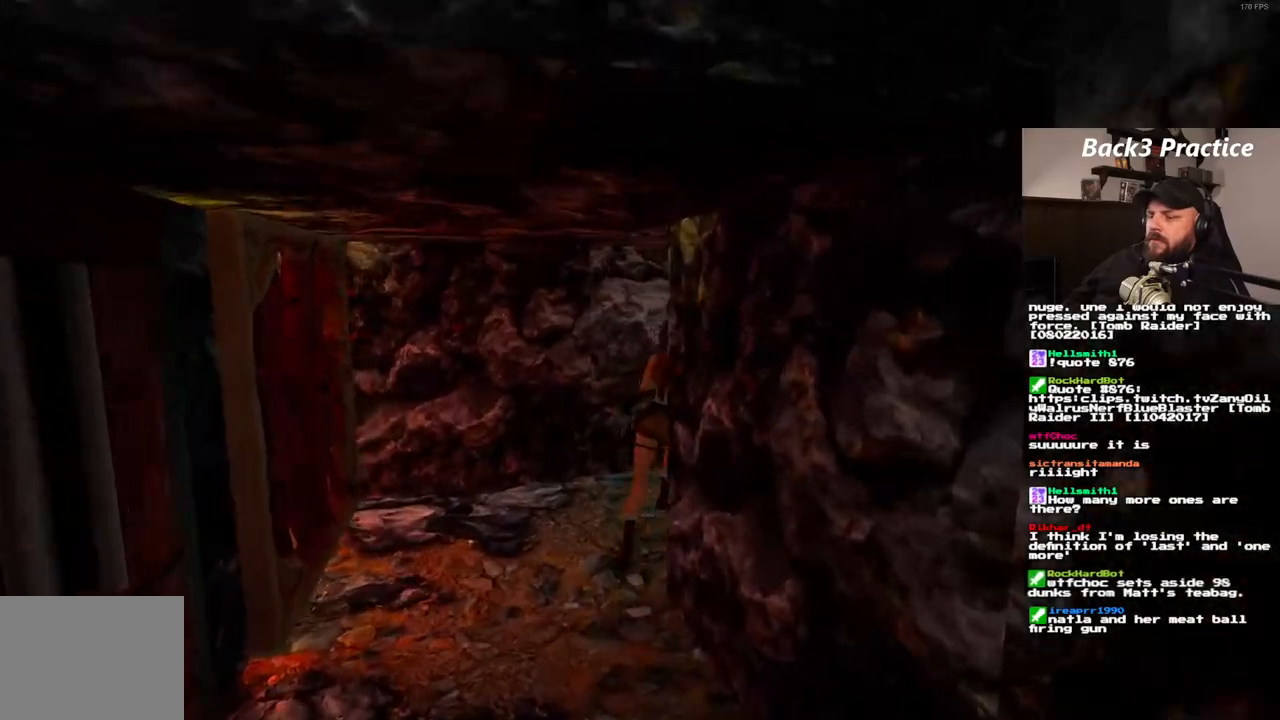
{"dt_ms": 500, "buttons": [], "left_stick": "center", "right_stick": "center"}
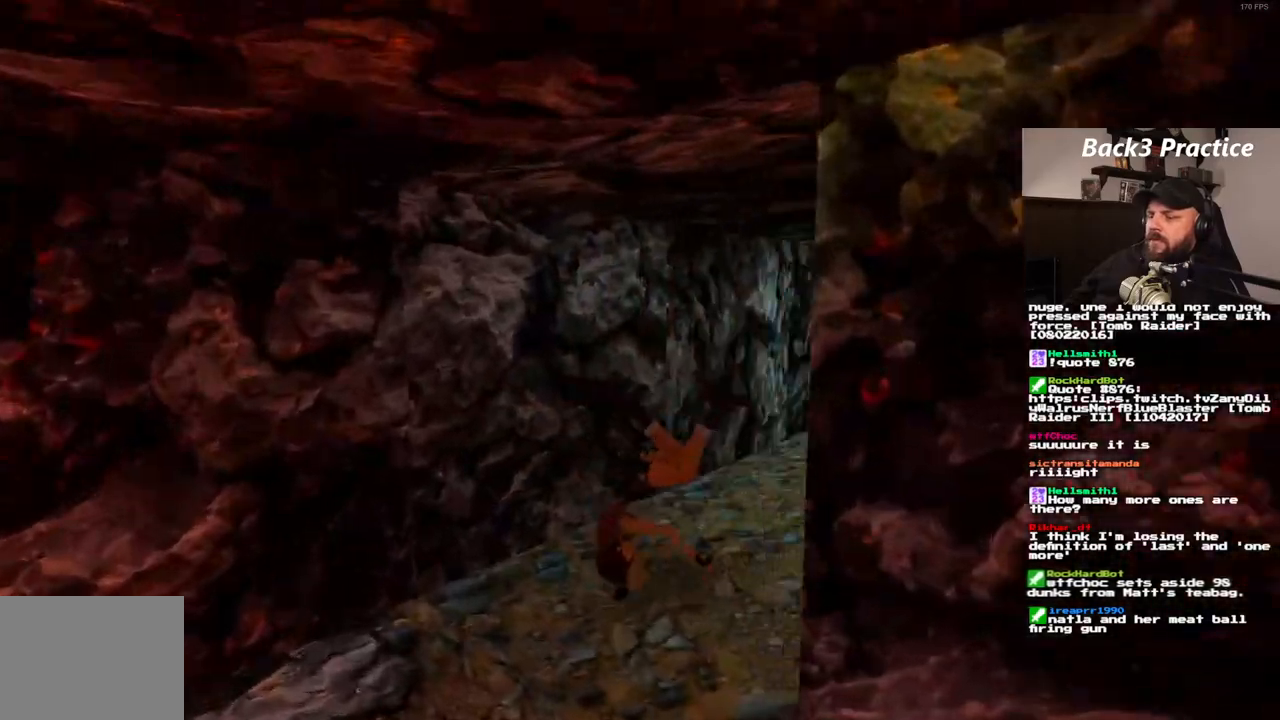
{"dt_ms": 500, "buttons": ["DPAD_UP", "DPAD_RIGHT"], "left_stick": "center", "right_stick": "center", "events": [[300, "DPAD_UP", "down"], [450, "DPAD_RIGHT", "down"]]}
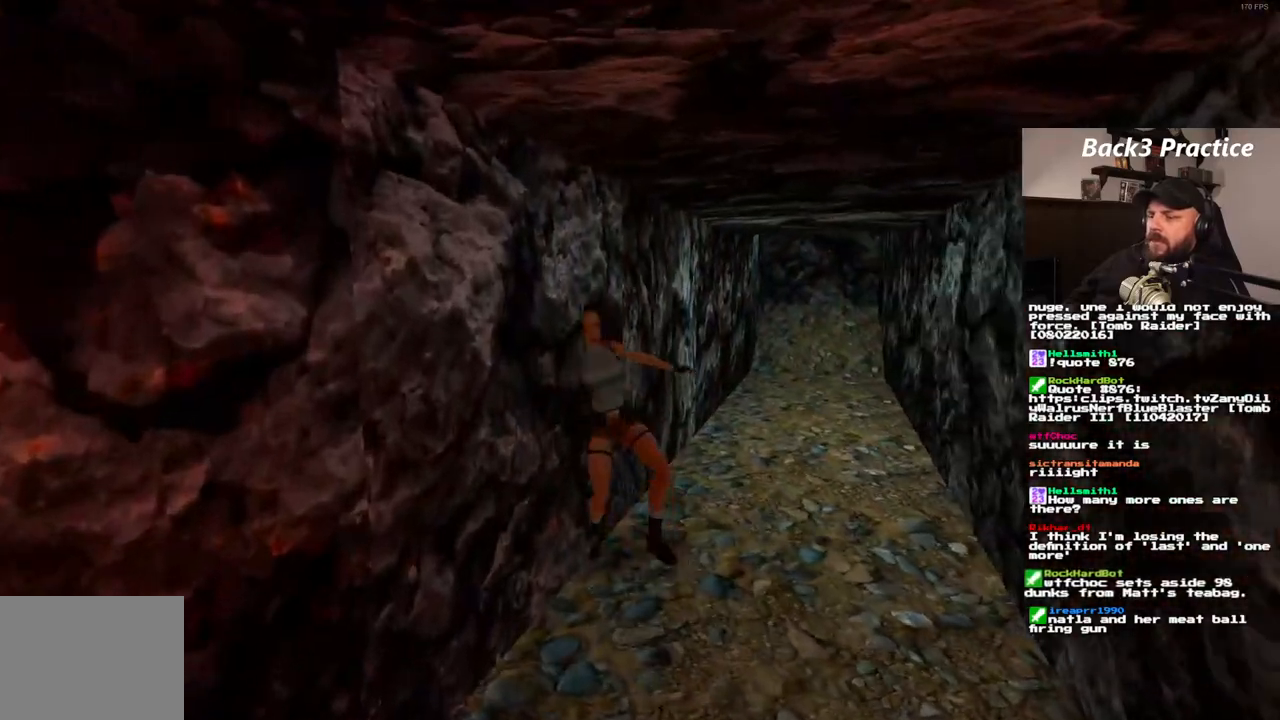
{"dt_ms": 500, "buttons": ["DPAD_UP"], "left_stick": "center", "right_stick": "center", "events": [[500, "DPAD_RIGHT", "up"]]}
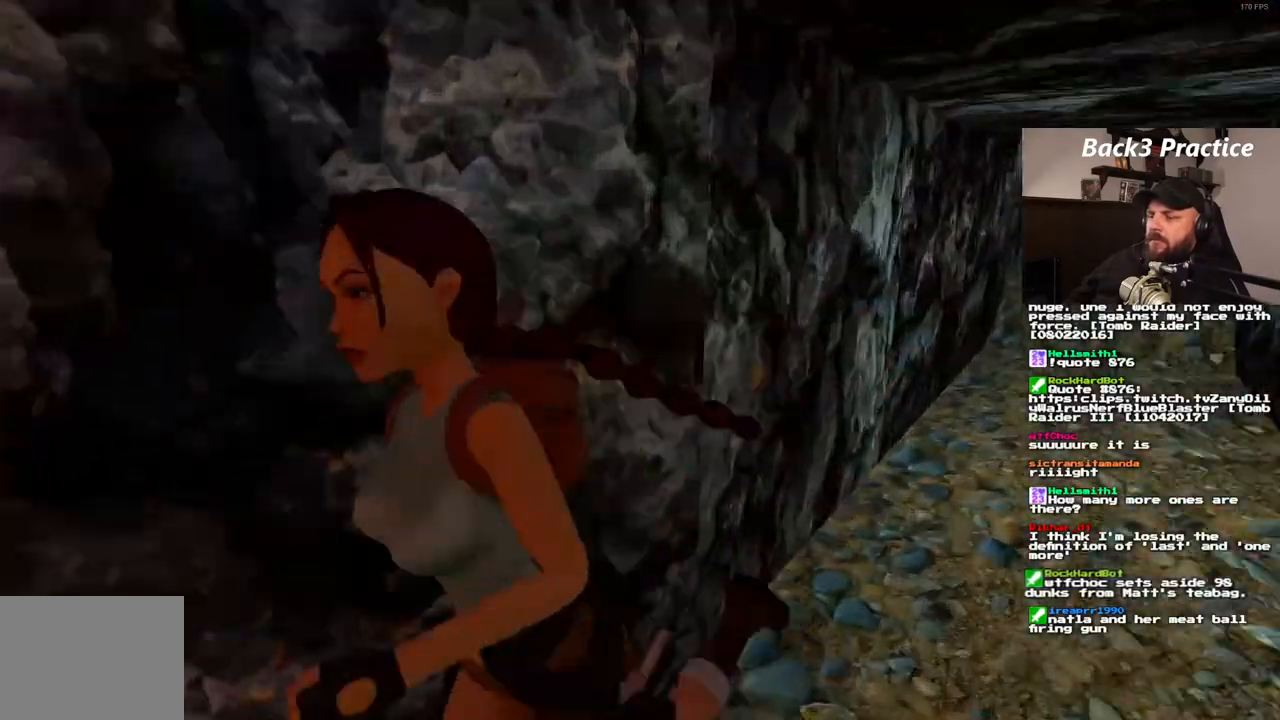
{"dt_ms": 1000, "buttons": ["SQUARE", "DPAD_UP"], "left_stick": "center", "right_stick": "center", "events": [[383, "SQUARE", "down"], [417, "DPAD_LEFT", "down"], [850, "DPAD_LEFT", "up"]]}
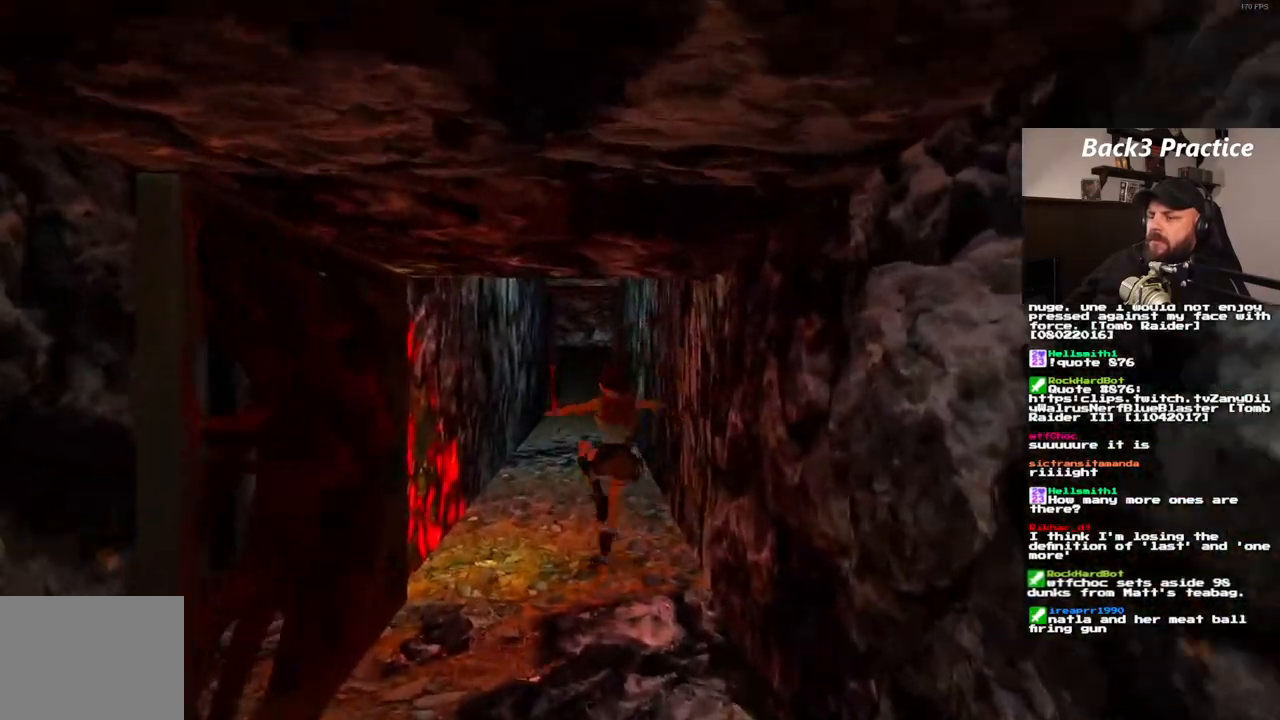
{"dt_ms": 500, "buttons": ["SQUARE", "DPAD_UP"], "left_stick": "center", "right_stick": "center", "events": [[17, "DPAD_RIGHT", "down"], [450, "DPAD_RIGHT", "up"]]}
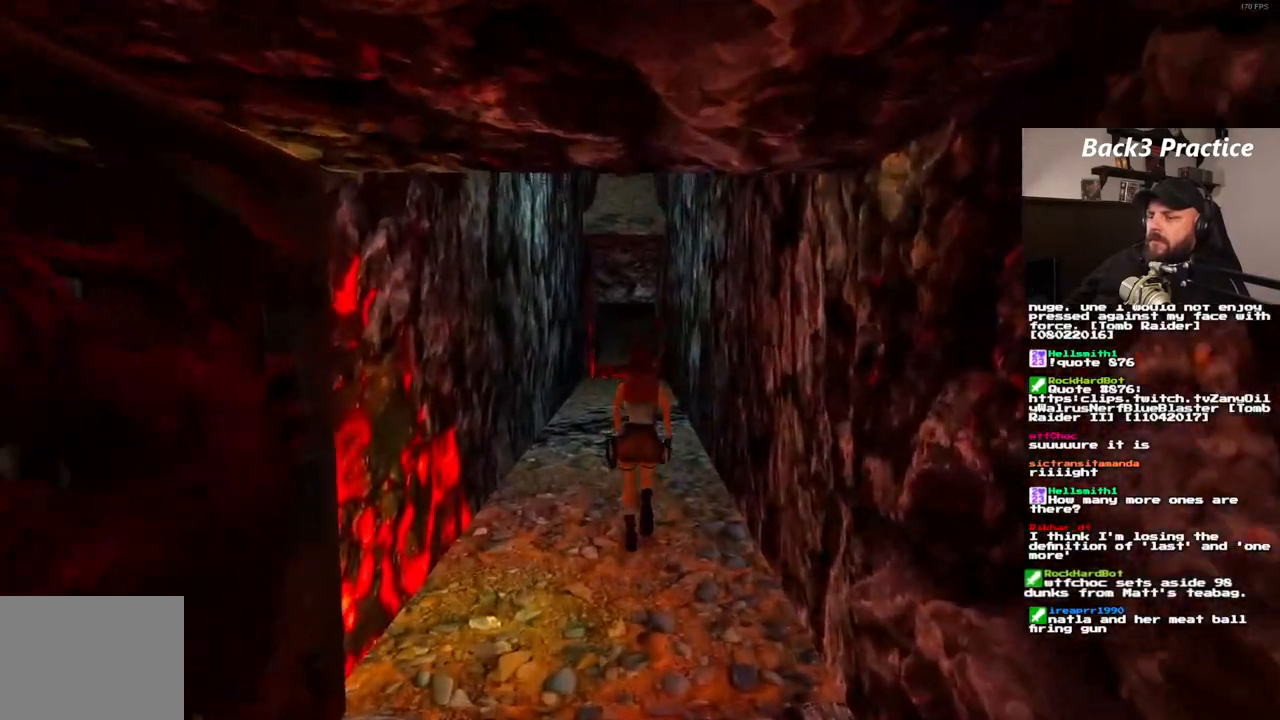
{"dt_ms": 500, "buttons": ["SQUARE", "DPAD_UP"], "left_stick": "center", "right_stick": "center"}
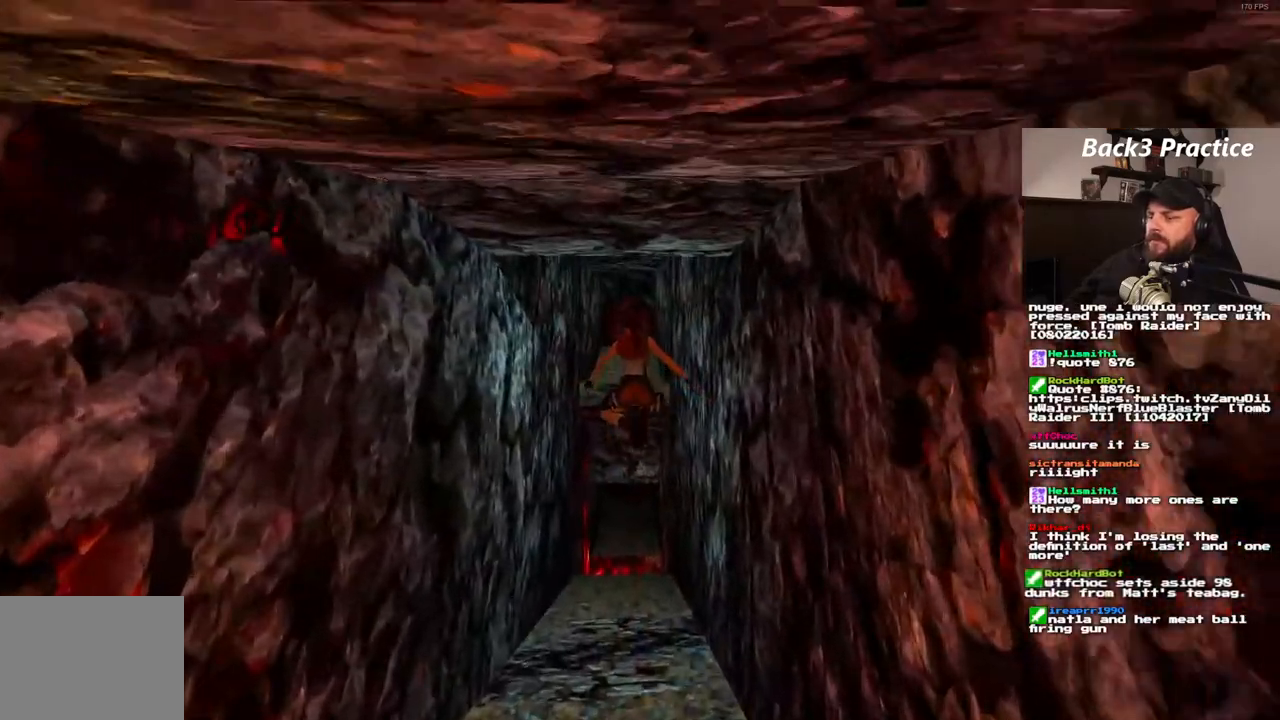
{"dt_ms": 500, "buttons": ["DPAD_UP", "DPAD_RIGHT"], "left_stick": "center", "right_stick": "center", "events": [[350, "DPAD_RIGHT", "down"], [417, "SQUARE", "up"]]}
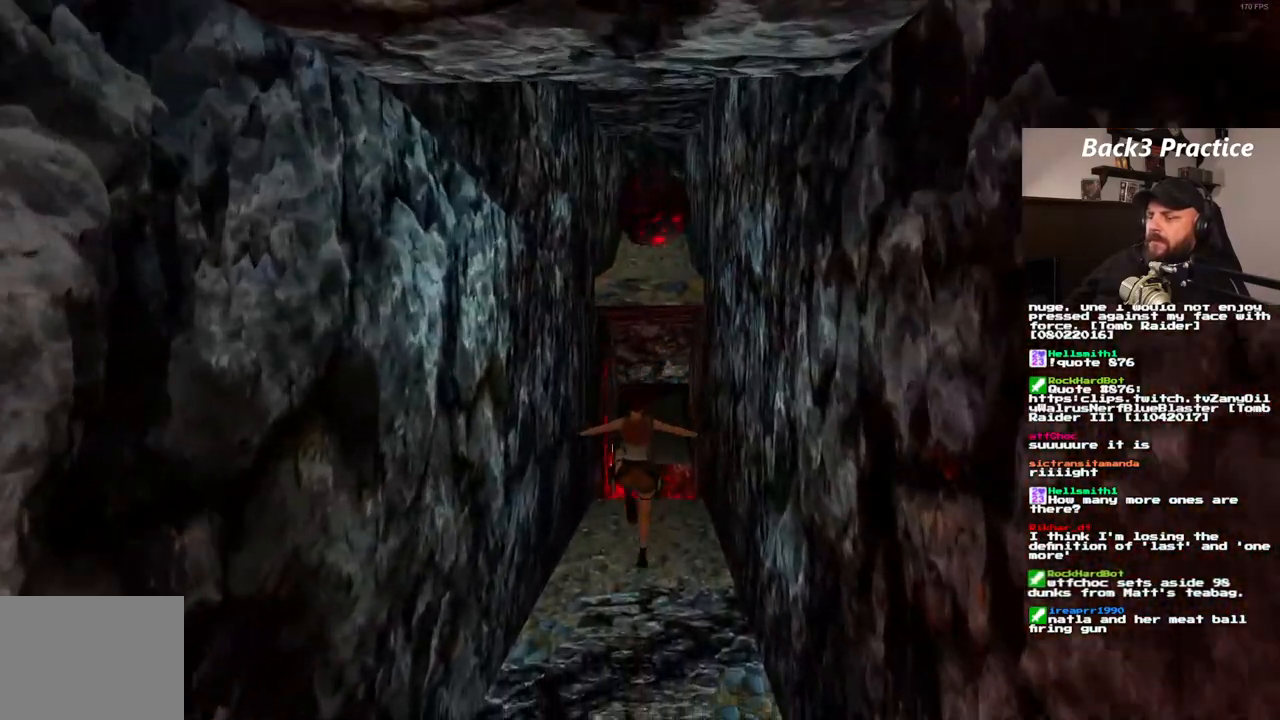
{"dt_ms": 500, "buttons": ["DPAD_UP"], "left_stick": "center", "right_stick": "center", "events": [[100, "DPAD_RIGHT", "up"]]}
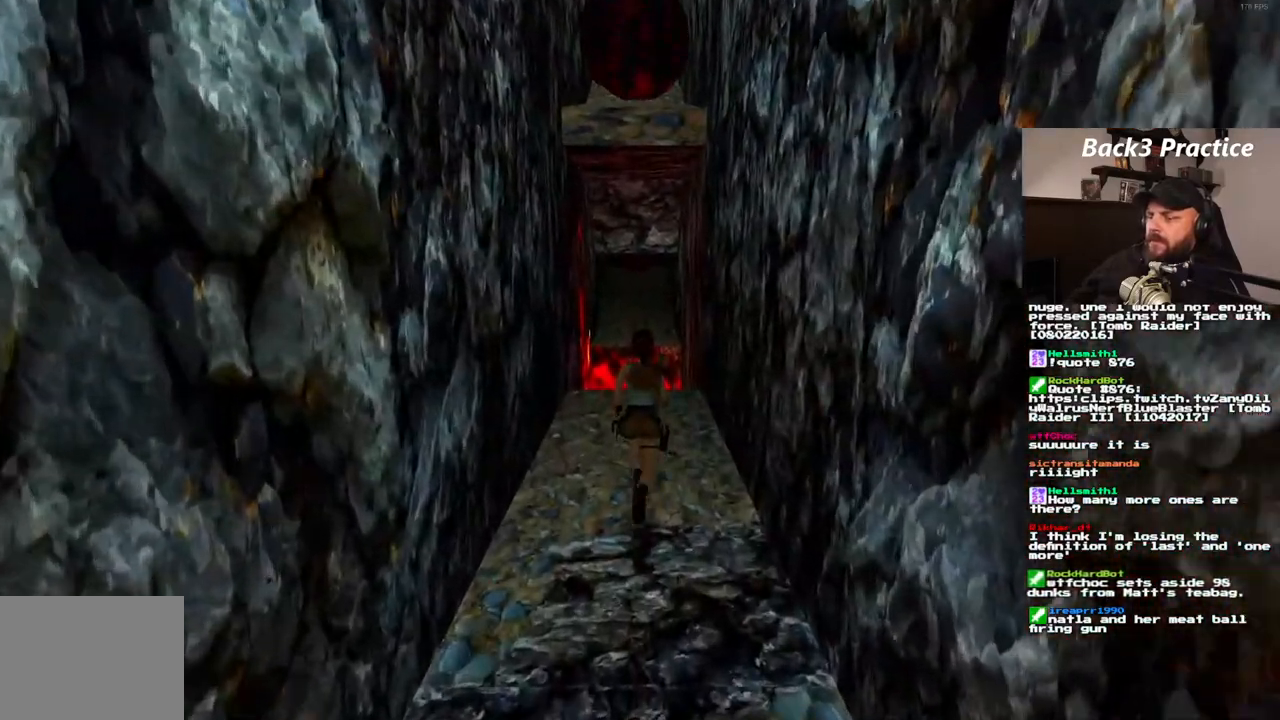
{"dt_ms": 500, "buttons": ["DPAD_UP"], "left_stick": "center", "right_stick": "center", "events": [[317, "DPAD_LEFT", "down"], [450, "DPAD_LEFT", "up"]]}
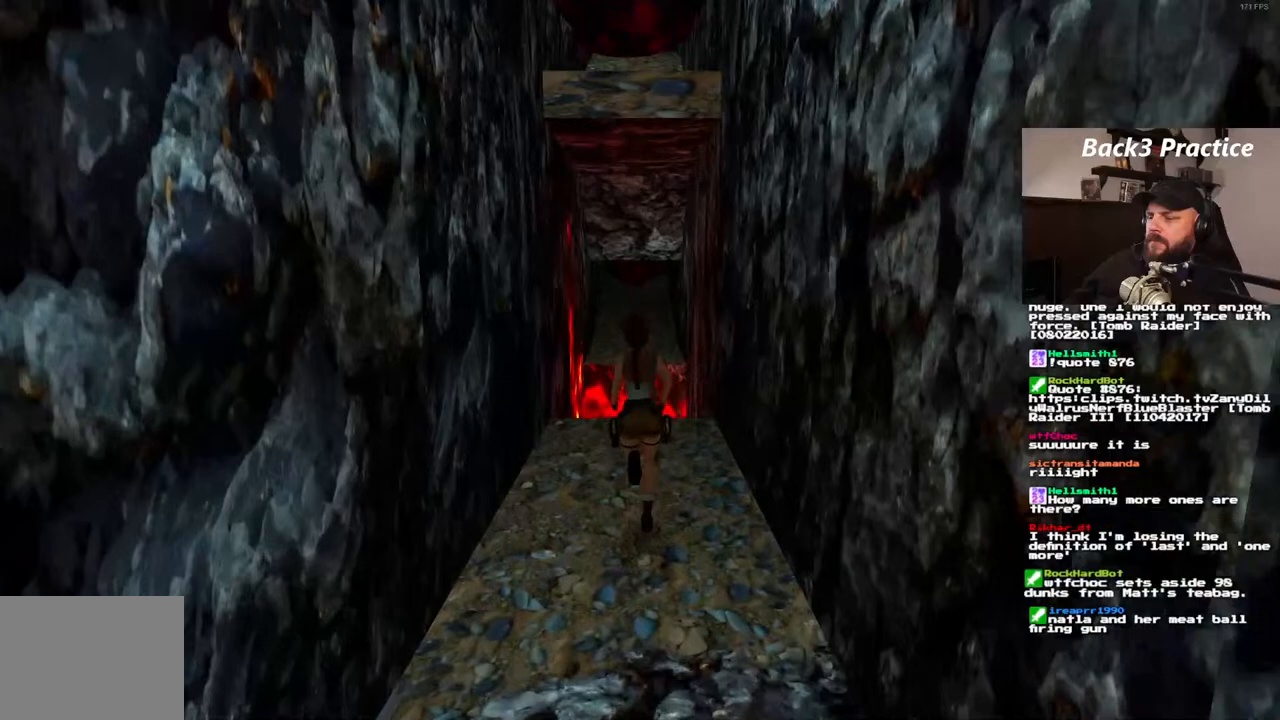
{"dt_ms": 500, "buttons": ["SQUARE", "DPAD_UP"], "left_stick": "center", "right_stick": "center", "events": [[250, "DPAD_RIGHT", "down"], [383, "DPAD_RIGHT", "up"], [417, "SQUARE", "down"]]}
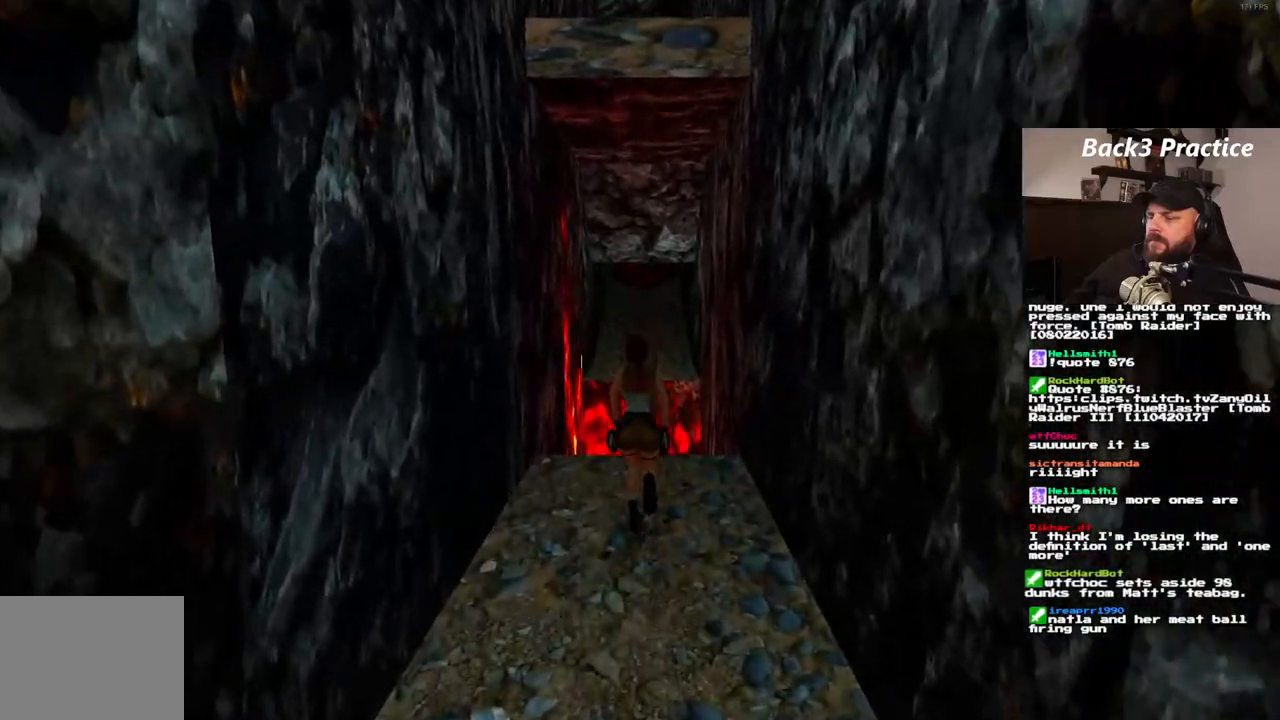
{"dt_ms": 500, "buttons": ["CROSS"], "left_stick": "center", "right_stick": "center", "events": [[167, "SQUARE", "up"], [217, "DPAD_UP", "up"], [317, "CROSS", "down"]]}